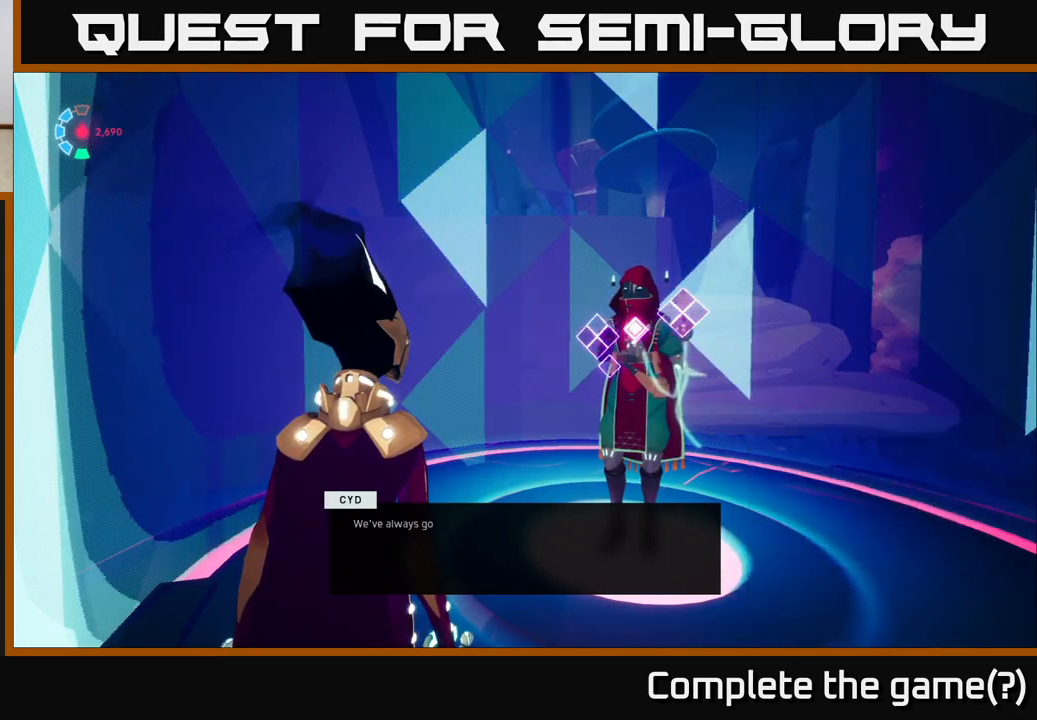
Gameplay with a controller (Xbox layout); each line is a JSON object with the inputs held at the frame after it. "events" lists button and stick changes between this image and that frame as [ms after this image, input, new state], when the widget could be followed in between. Not read: L3 R3 right_stick.
{"buttons": [], "left_stick": "center", "events": [[300, "A", "down"], [417, "A", "up"]]}
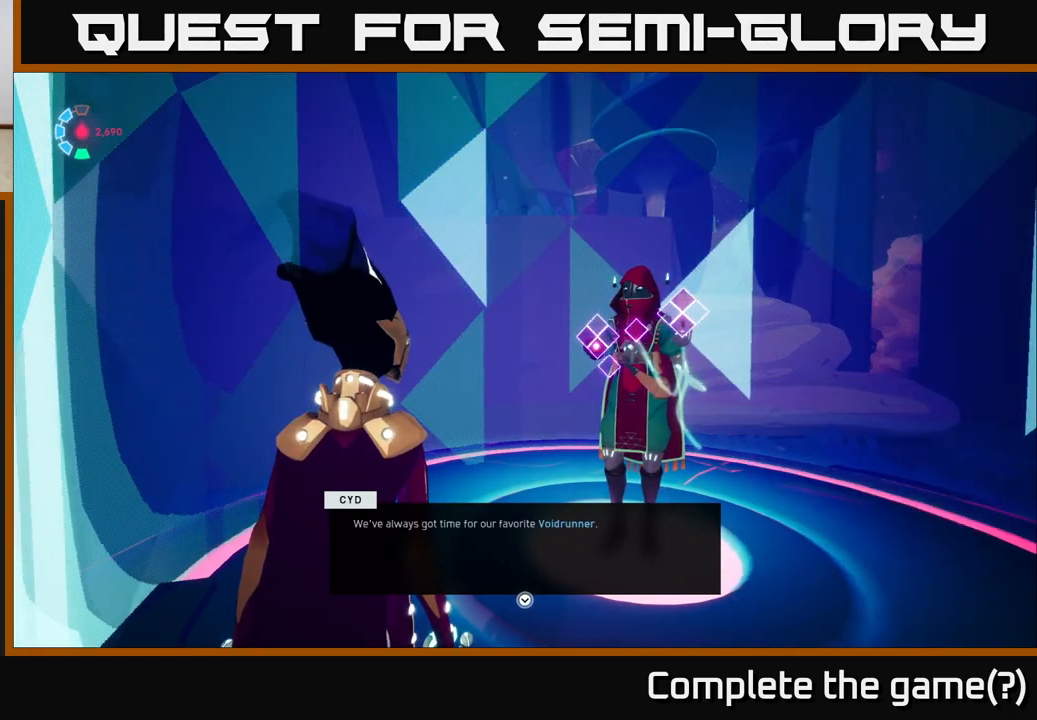
{"buttons": [], "left_stick": "center", "events": [[117, "A", "down"], [200, "A", "up"]]}
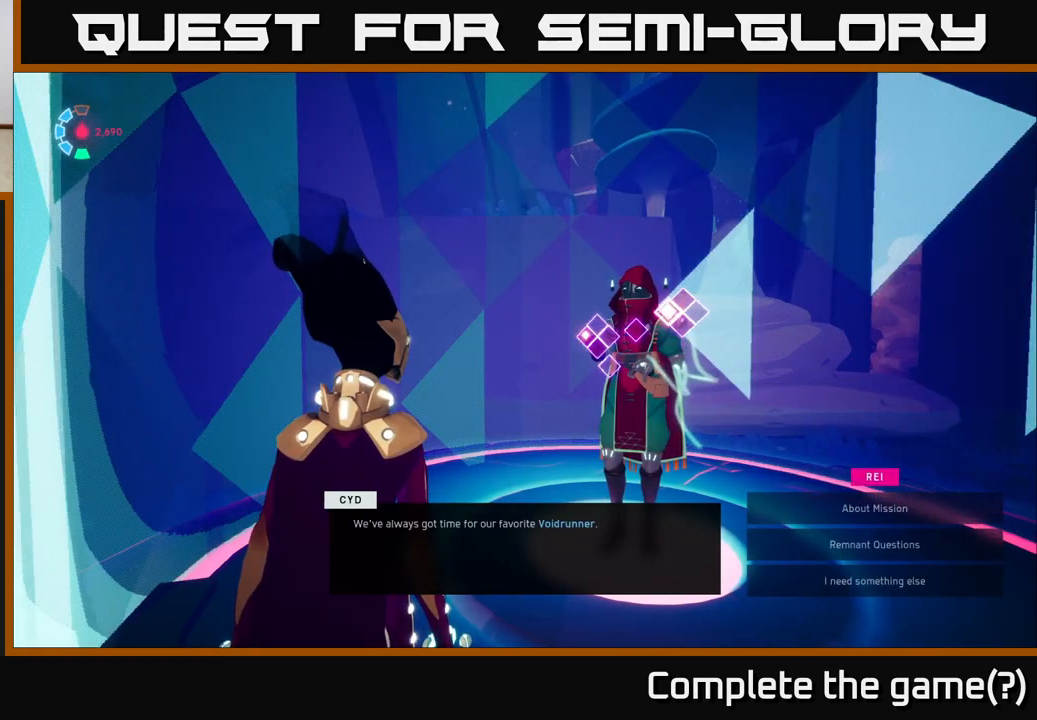
{"buttons": [], "left_stick": "center", "events": [[17, "DPAD_DOWN", "down"], [167, "DPAD_DOWN", "up"], [283, "DPAD_DOWN", "down"], [367, "DPAD_DOWN", "up"]]}
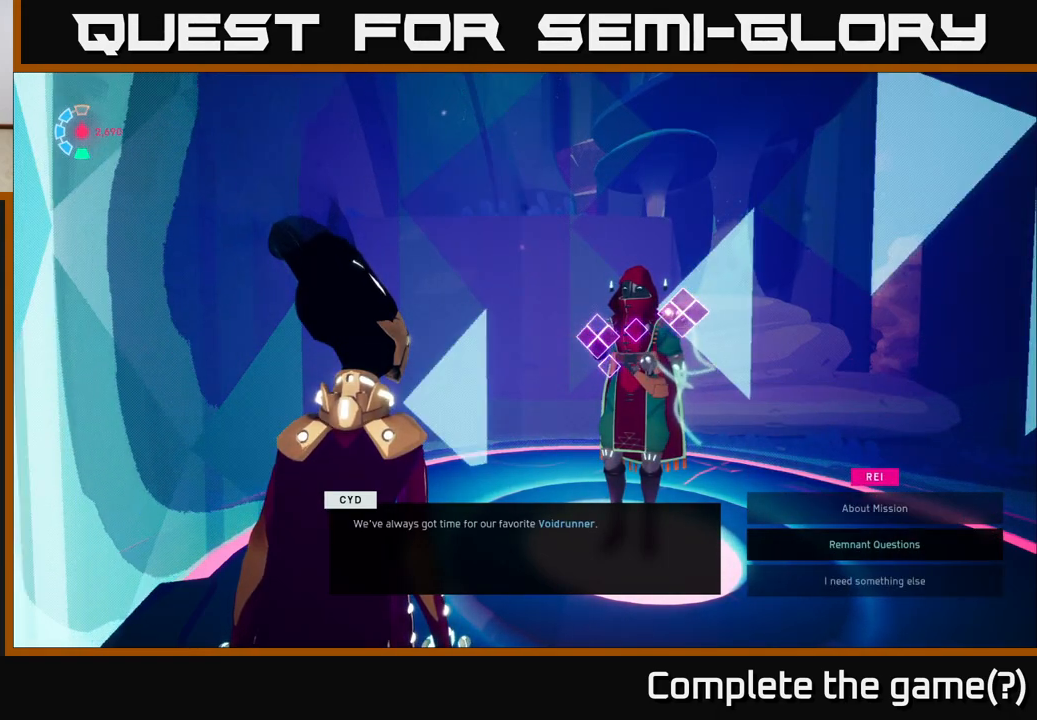
{"buttons": [], "left_stick": "center", "events": [[17, "DPAD_DOWN", "down"], [100, "DPAD_DOWN", "up"], [317, "DPAD_UP", "down"], [417, "DPAD_UP", "up"]]}
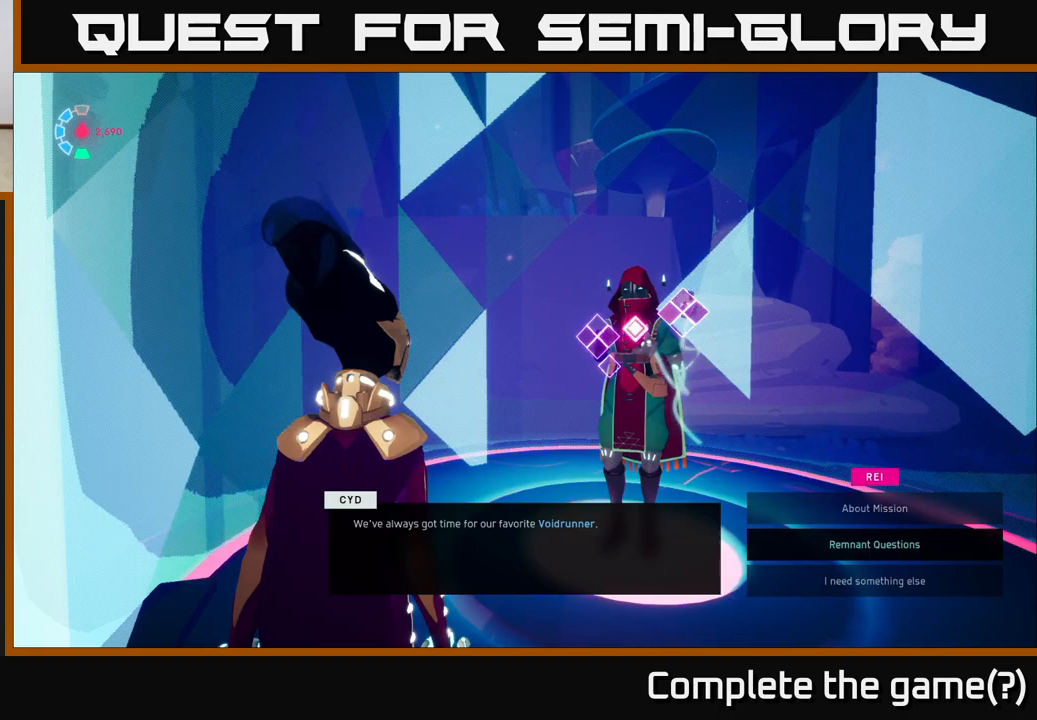
{"buttons": [], "left_stick": "center", "events": [[17, "DPAD_UP", "down"], [150, "DPAD_UP", "up"]]}
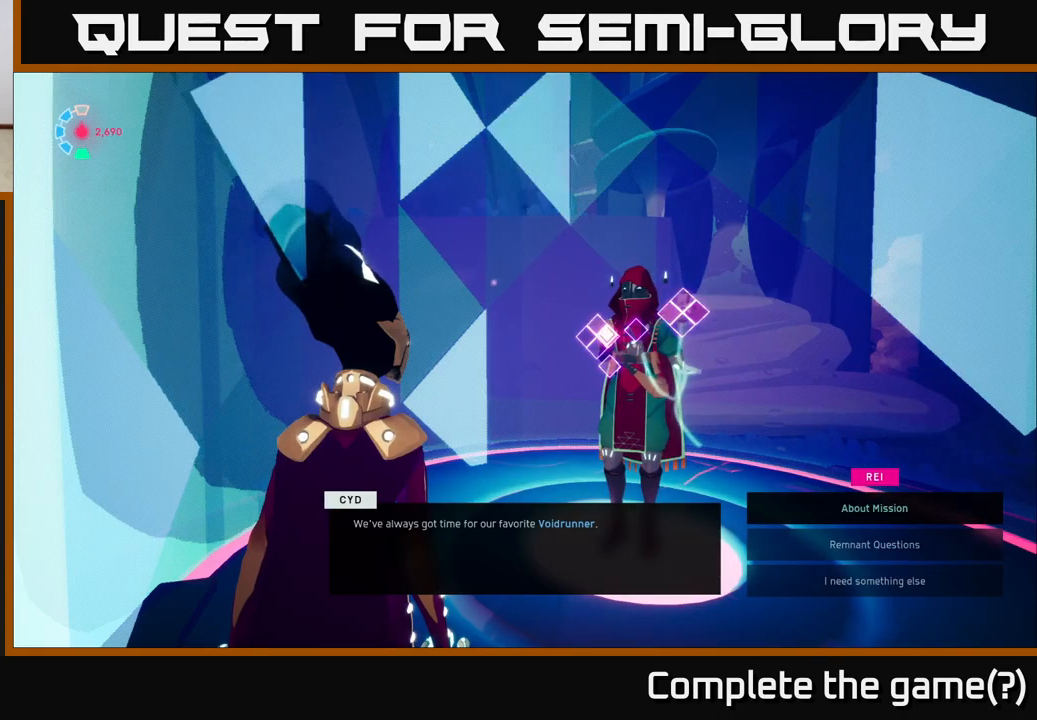
{"buttons": ["DPAD_DOWN"], "left_stick": "center", "events": [[433, "DPAD_DOWN", "down"]]}
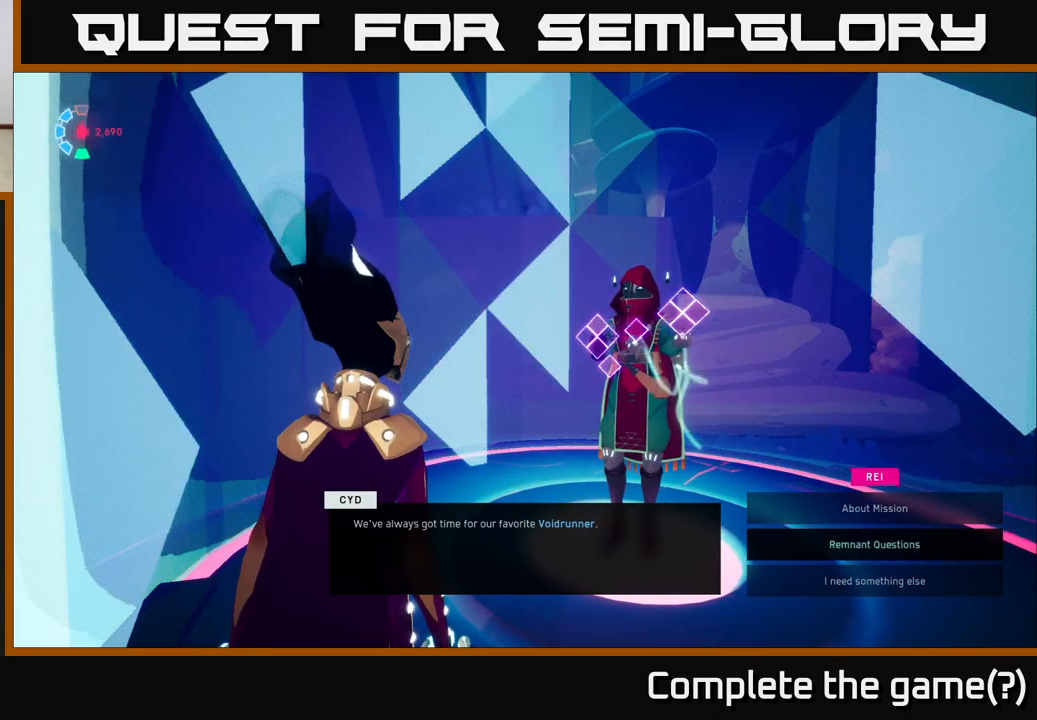
{"buttons": [], "left_stick": "center", "events": [[50, "A", "down"], [67, "DPAD_DOWN", "up"], [133, "A", "up"]]}
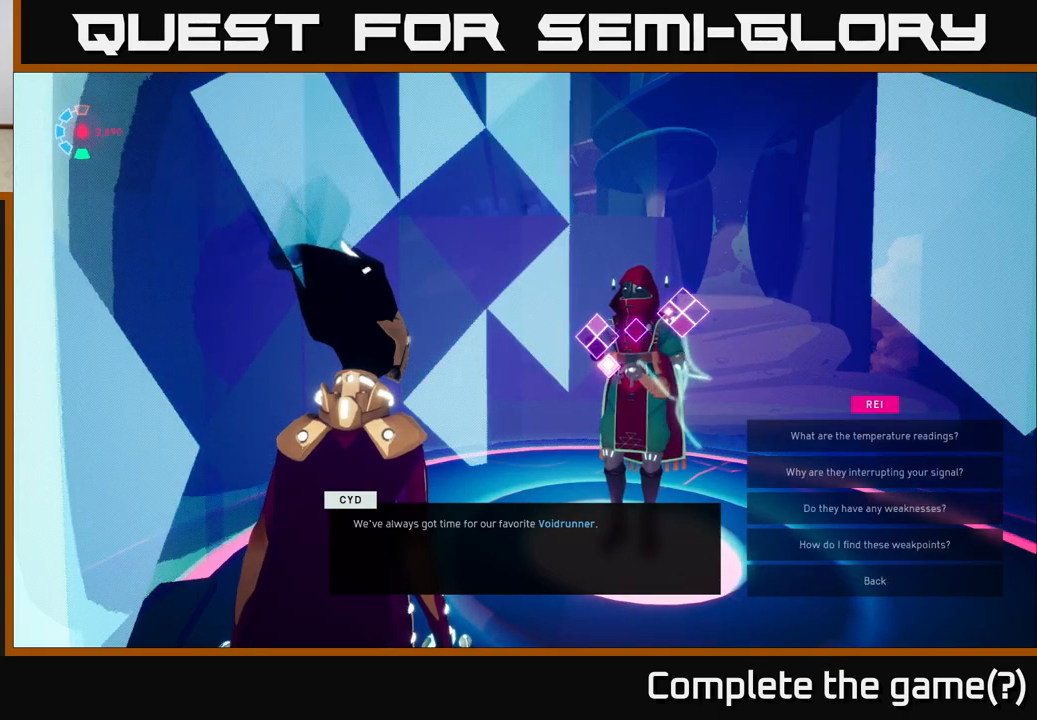
{"buttons": ["DPAD_DOWN"], "left_stick": "center", "events": [[83, "DPAD_DOWN", "down"], [200, "DPAD_DOWN", "up"], [300, "DPAD_DOWN", "down"], [383, "DPAD_DOWN", "up"], [450, "DPAD_DOWN", "down"]]}
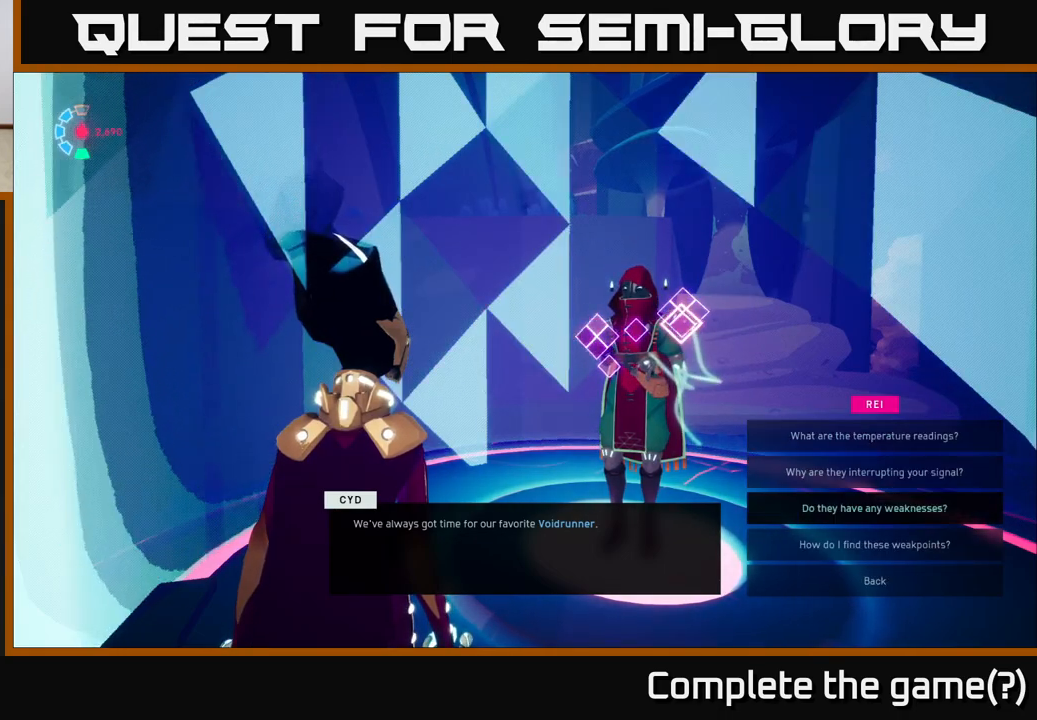
{"buttons": [], "left_stick": "center", "events": [[67, "DPAD_DOWN", "up"], [383, "DPAD_DOWN", "down"], [467, "DPAD_DOWN", "up"]]}
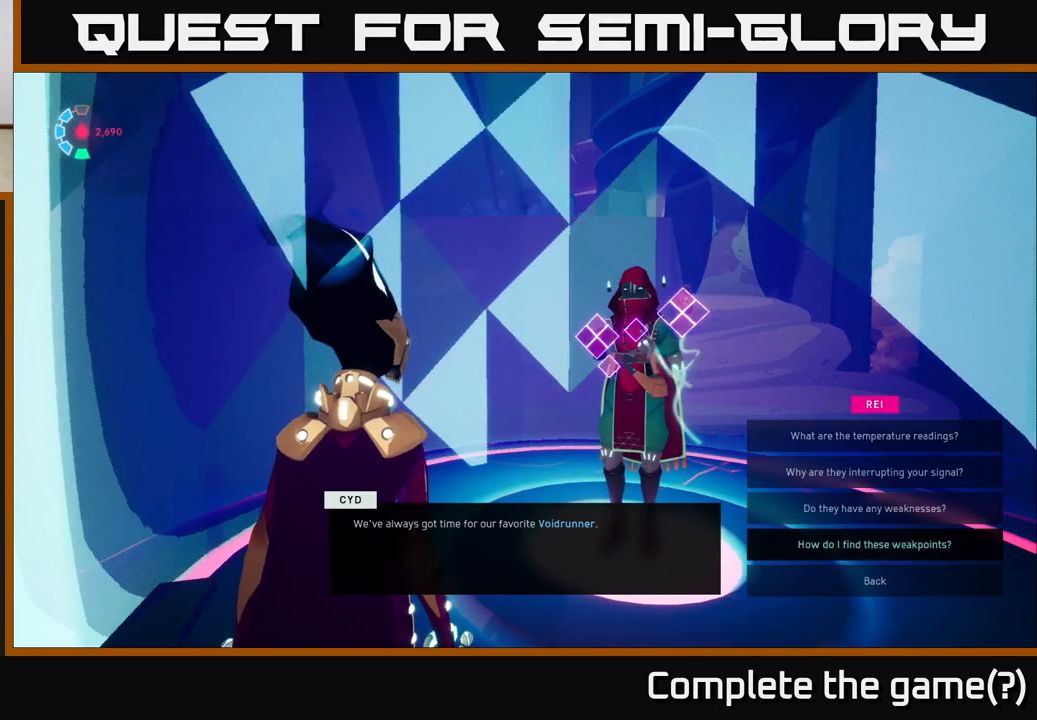
{"buttons": [], "left_stick": "center", "events": [[33, "DPAD_DOWN", "down"], [150, "A", "down"], [167, "DPAD_DOWN", "up"], [300, "A", "up"]]}
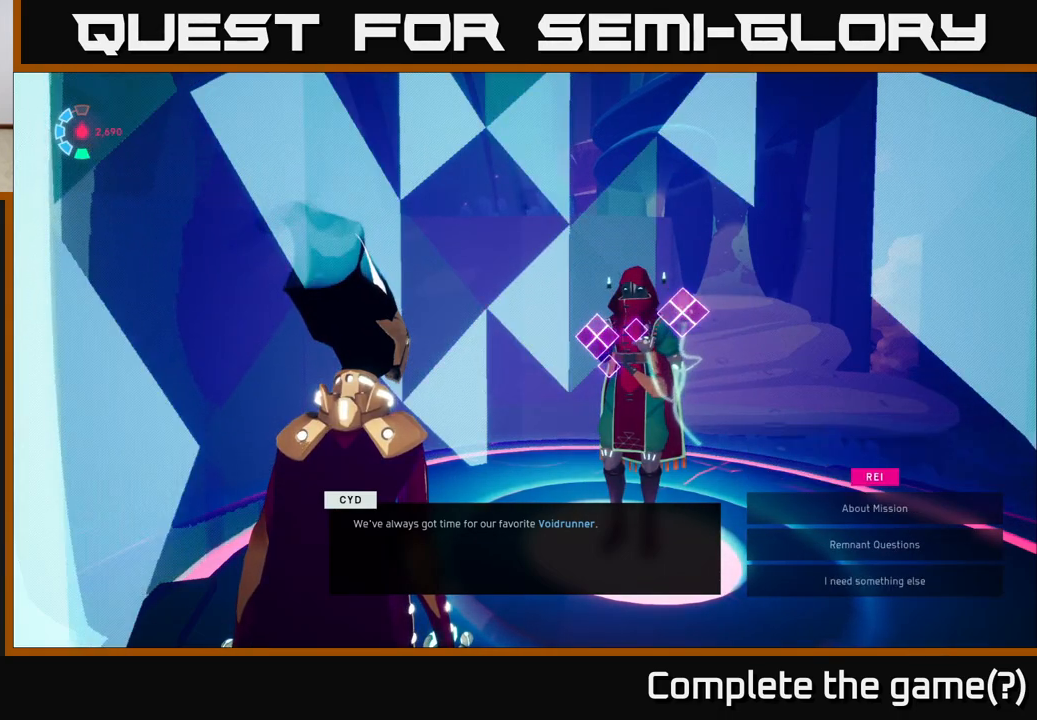
{"buttons": [], "left_stick": "center", "events": [[167, "DPAD_UP", "down"], [250, "DPAD_UP", "up"], [383, "DPAD_DOWN", "down"], [483, "DPAD_DOWN", "up"]]}
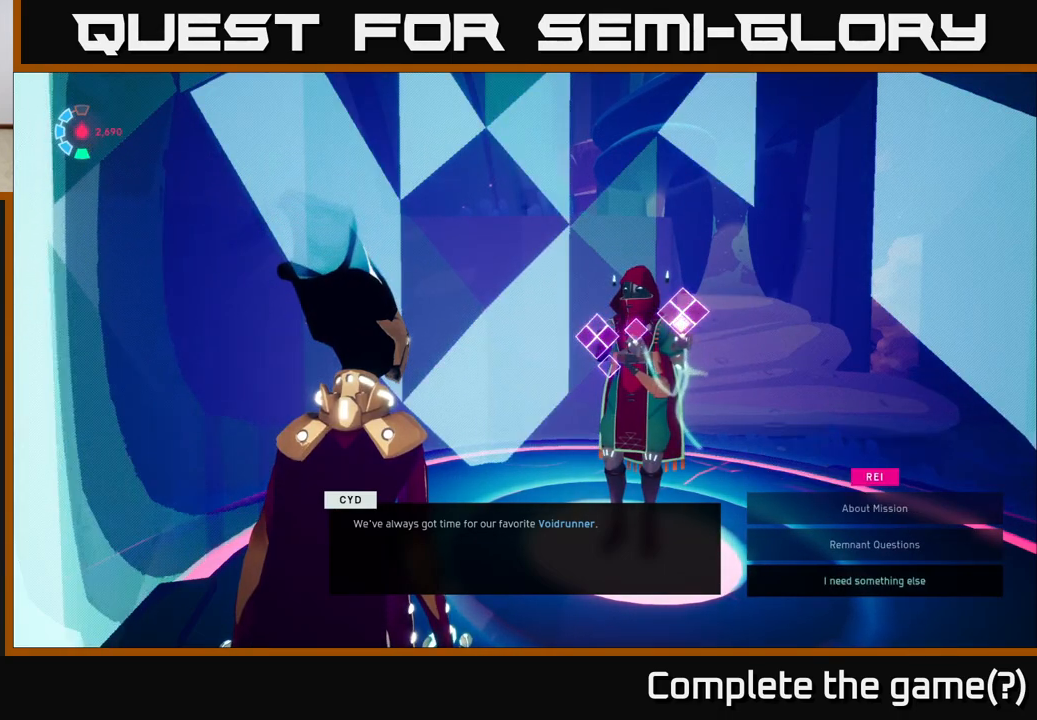
{"buttons": ["DPAD_UP"], "left_stick": "center", "events": [[167, "DPAD_DOWN", "down"], [317, "DPAD_DOWN", "up"], [450, "DPAD_UP", "down"]]}
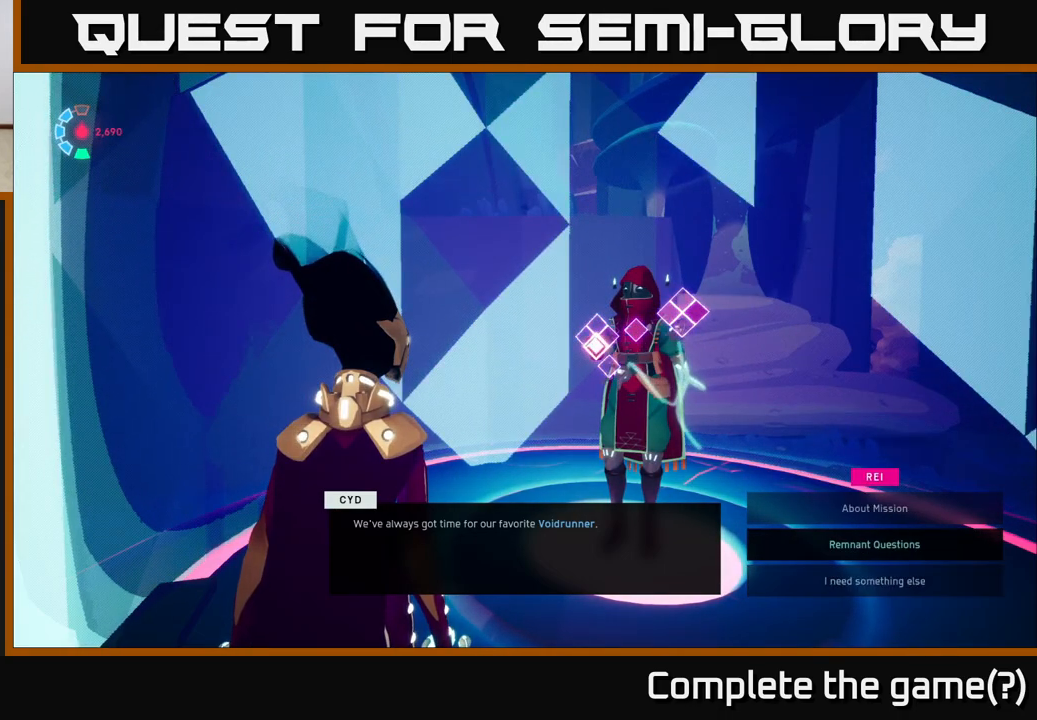
{"buttons": [], "left_stick": "center", "events": [[17, "DPAD_UP", "up"], [117, "DPAD_UP", "down"], [233, "DPAD_UP", "up"], [267, "A", "down"], [417, "A", "up"]]}
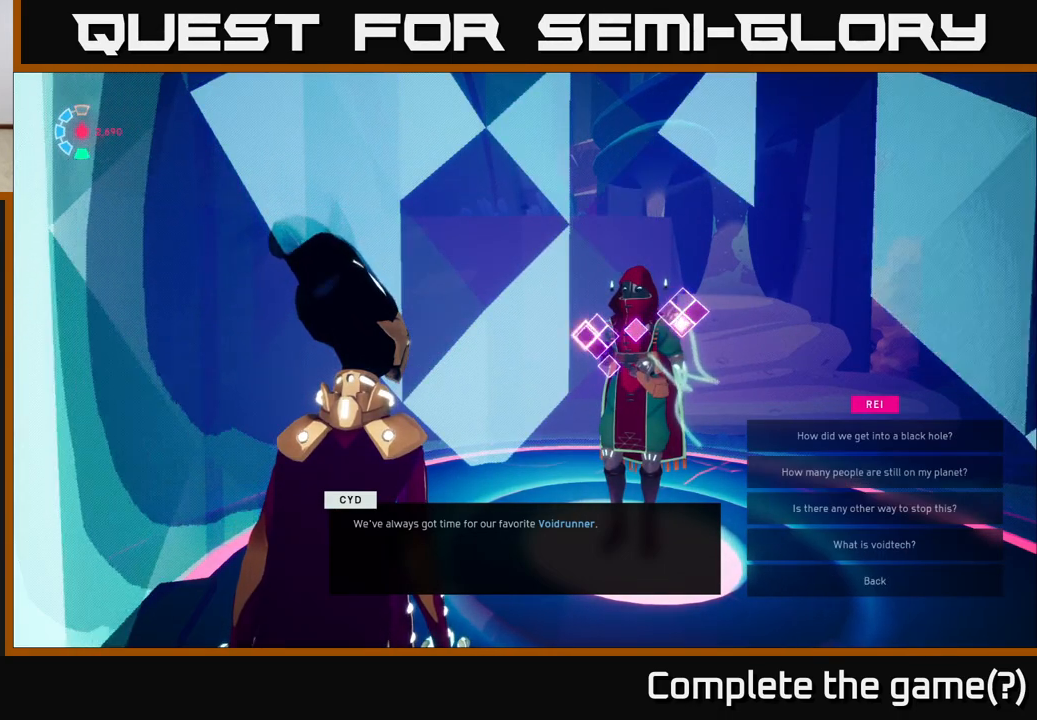
{"buttons": [], "left_stick": "center", "events": []}
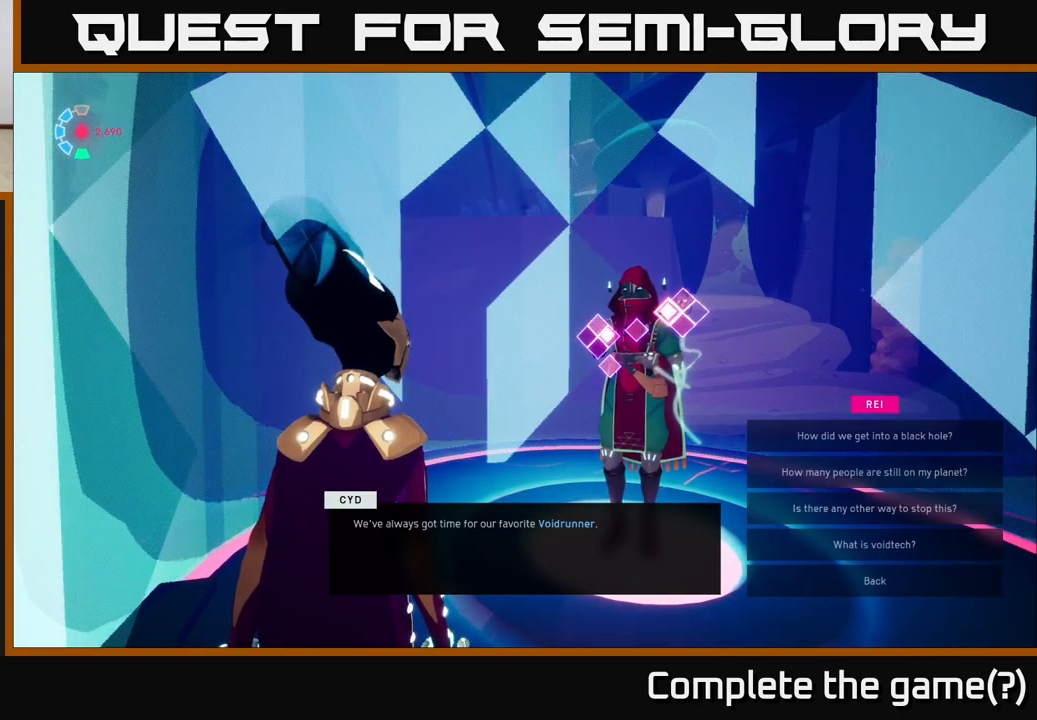
{"buttons": [], "left_stick": "center", "events": [[33, "DPAD_DOWN", "down"], [150, "DPAD_DOWN", "up"]]}
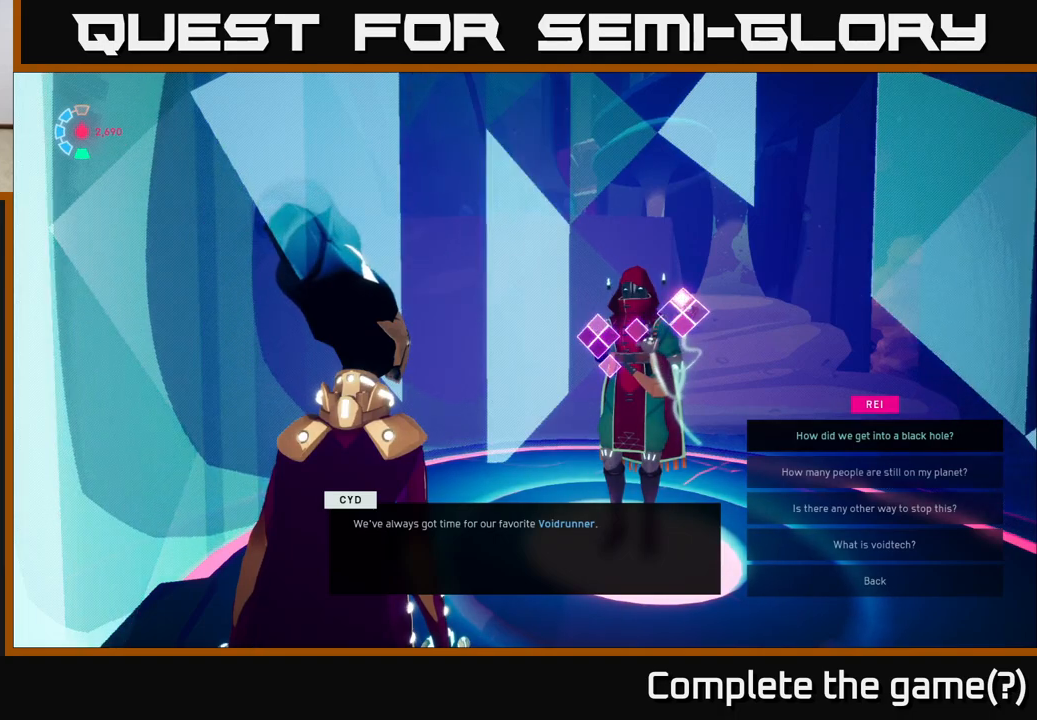
{"buttons": [], "left_stick": "center", "events": [[217, "DPAD_DOWN", "down"], [283, "DPAD_DOWN", "up"], [383, "DPAD_DOWN", "down"], [450, "DPAD_DOWN", "up"]]}
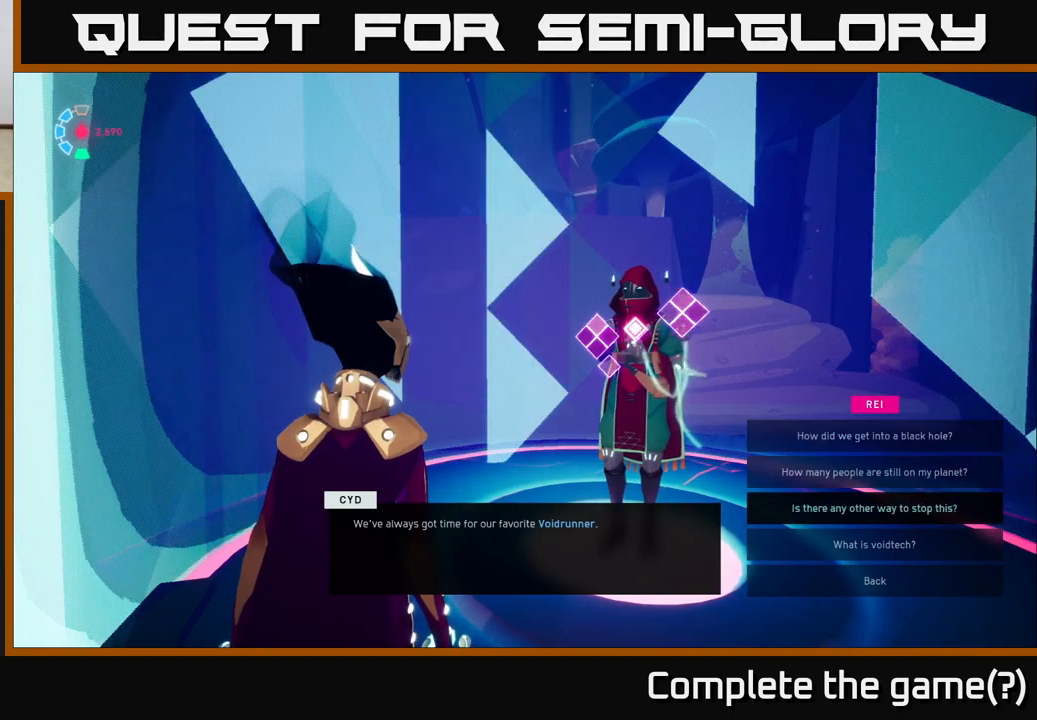
{"buttons": [], "left_stick": "center", "events": [[50, "DPAD_DOWN", "down"], [100, "DPAD_DOWN", "up"], [200, "DPAD_DOWN", "down"], [267, "DPAD_DOWN", "up"], [300, "A", "down"], [417, "A", "up"]]}
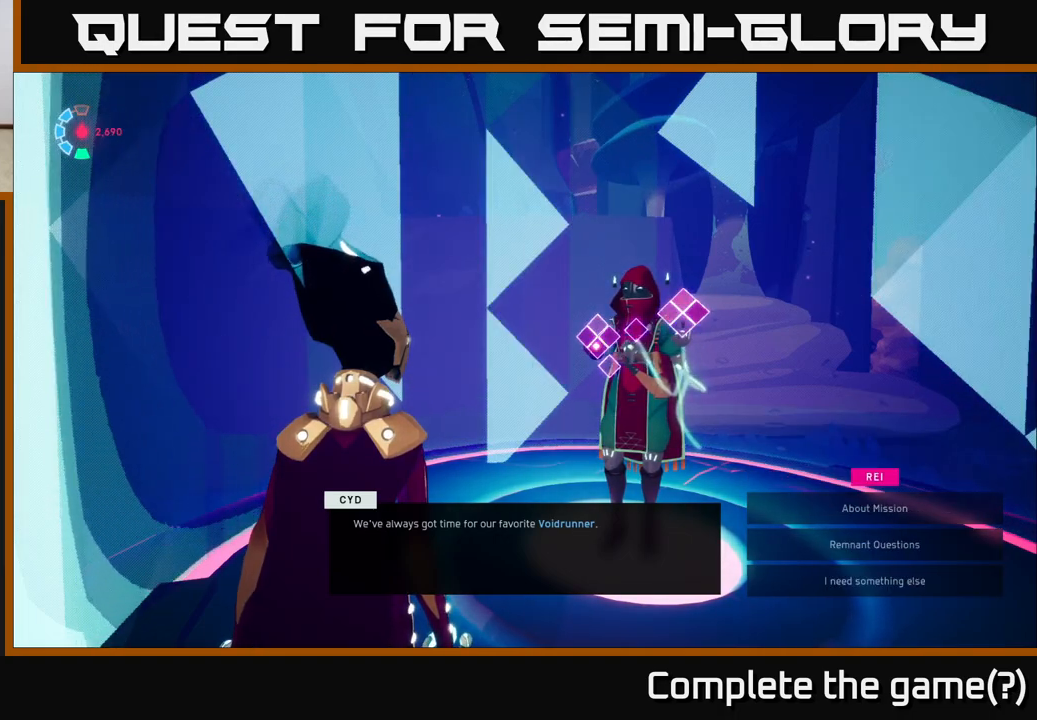
{"buttons": [], "left_stick": "center", "events": [[133, "DPAD_DOWN", "down"], [200, "DPAD_DOWN", "up"], [317, "DPAD_DOWN", "down"], [383, "DPAD_DOWN", "up"]]}
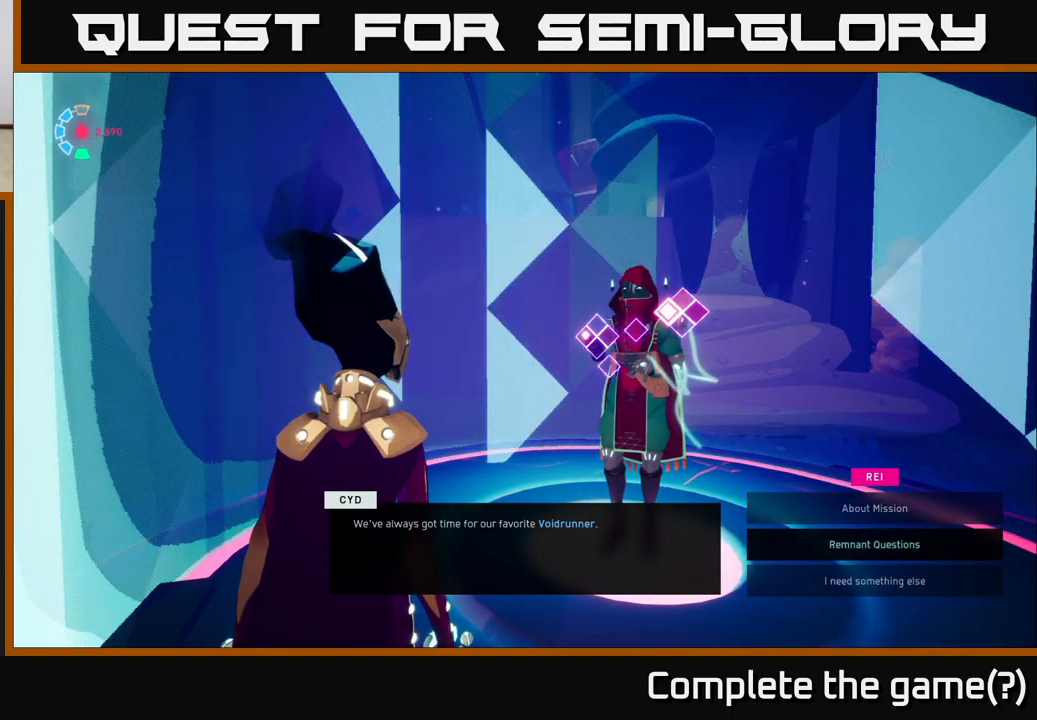
{"buttons": [], "left_stick": "center", "events": [[167, "DPAD_DOWN", "down"], [283, "DPAD_DOWN", "up"], [350, "A", "down"], [433, "A", "up"]]}
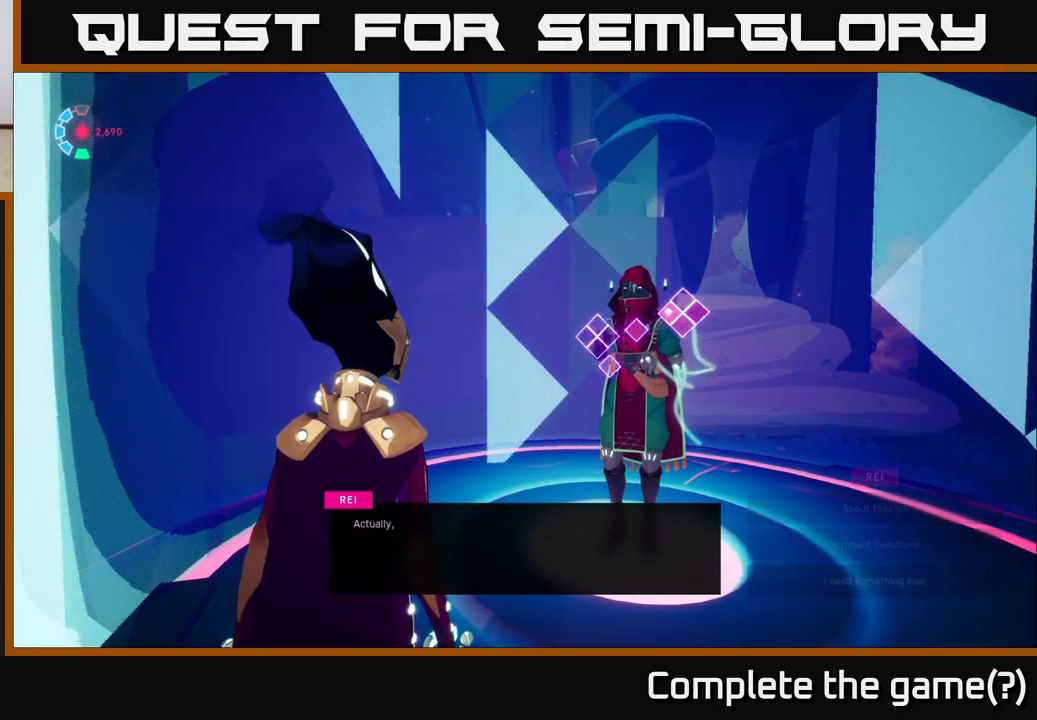
{"buttons": [], "left_stick": "center", "events": [[250, "A", "down"], [333, "A", "up"]]}
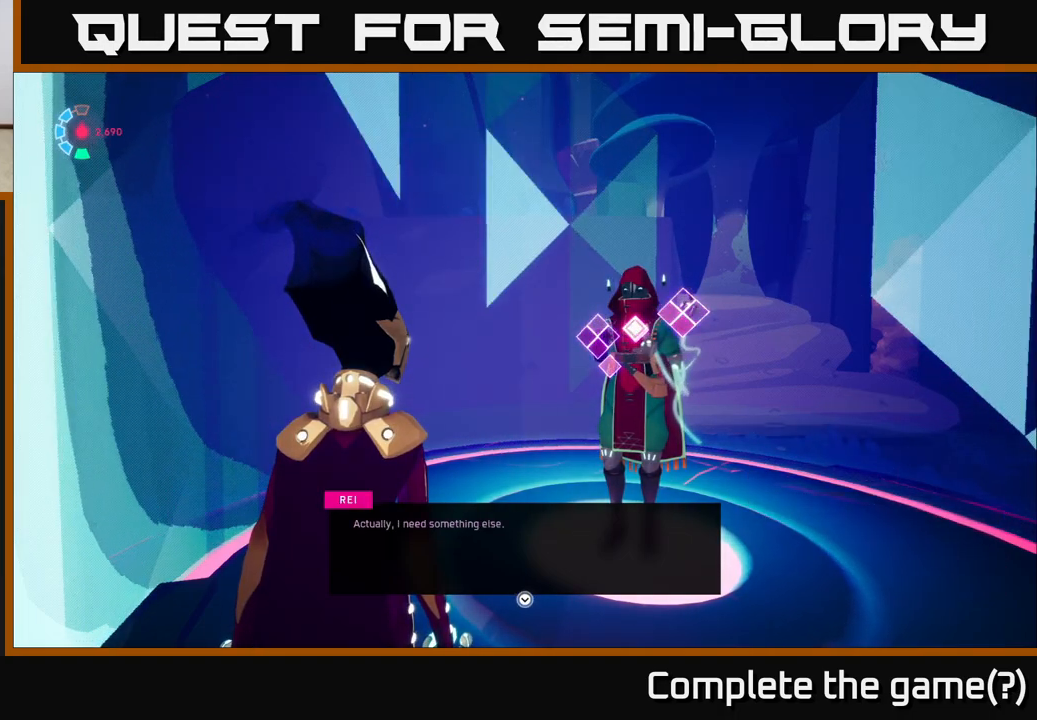
{"buttons": ["DPAD_DOWN"], "left_stick": "center", "events": [[33, "A", "down"], [100, "A", "up"], [483, "DPAD_DOWN", "down"]]}
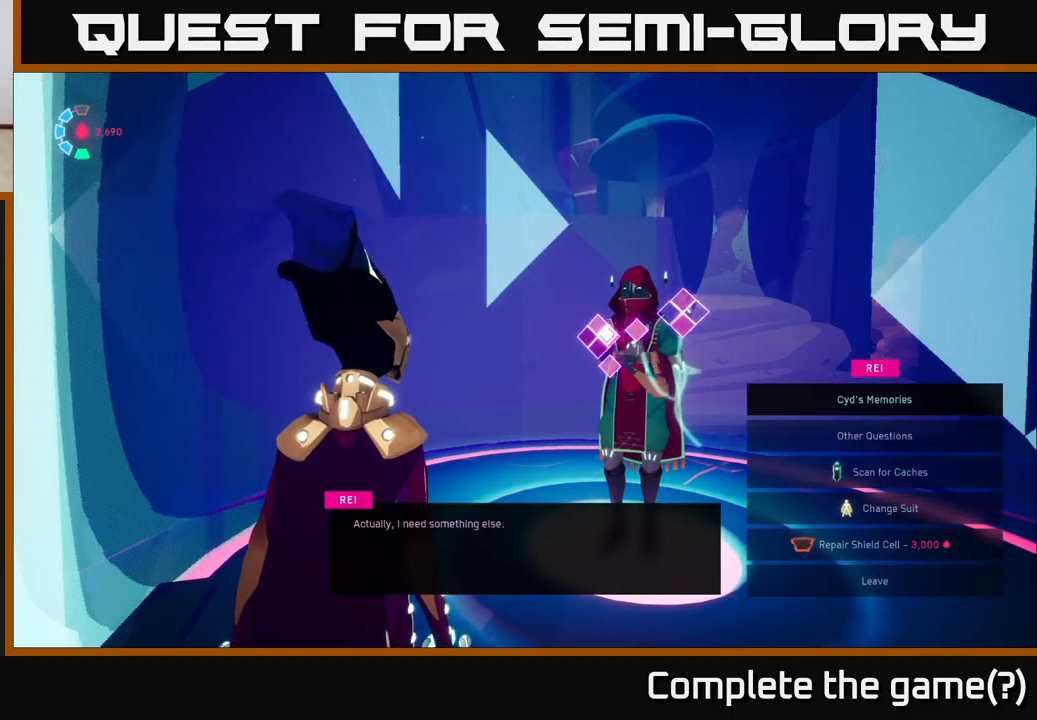
{"buttons": [], "left_stick": "center", "events": [[67, "DPAD_DOWN", "up"], [167, "DPAD_DOWN", "down"], [250, "DPAD_DOWN", "up"], [333, "A", "down"], [383, "A", "up"]]}
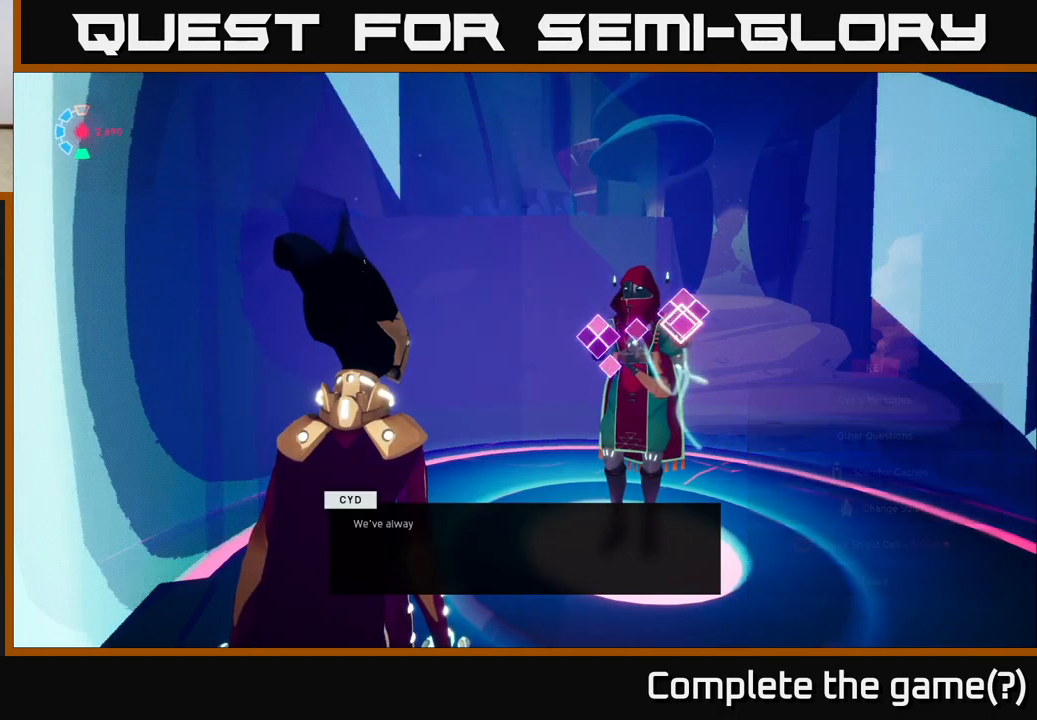
{"buttons": ["A"], "left_stick": "center", "events": [[300, "A", "down"], [367, "A", "up"], [483, "A", "down"]]}
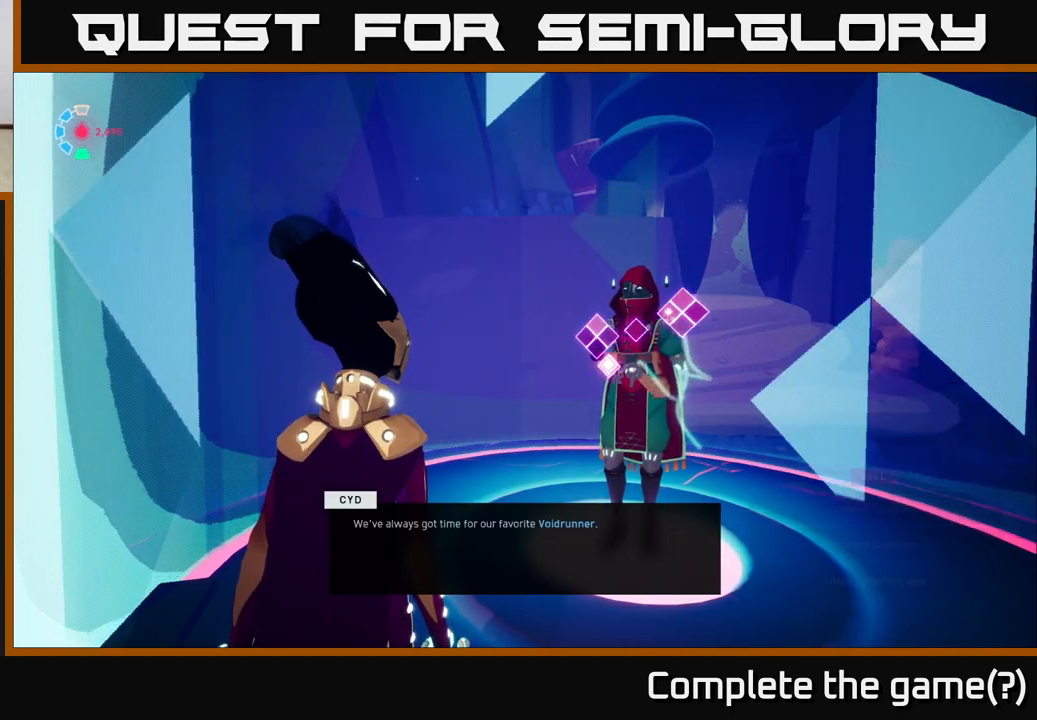
{"buttons": [], "left_stick": "center", "events": [[83, "A", "up"], [383, "DPAD_DOWN", "down"], [450, "DPAD_DOWN", "up"]]}
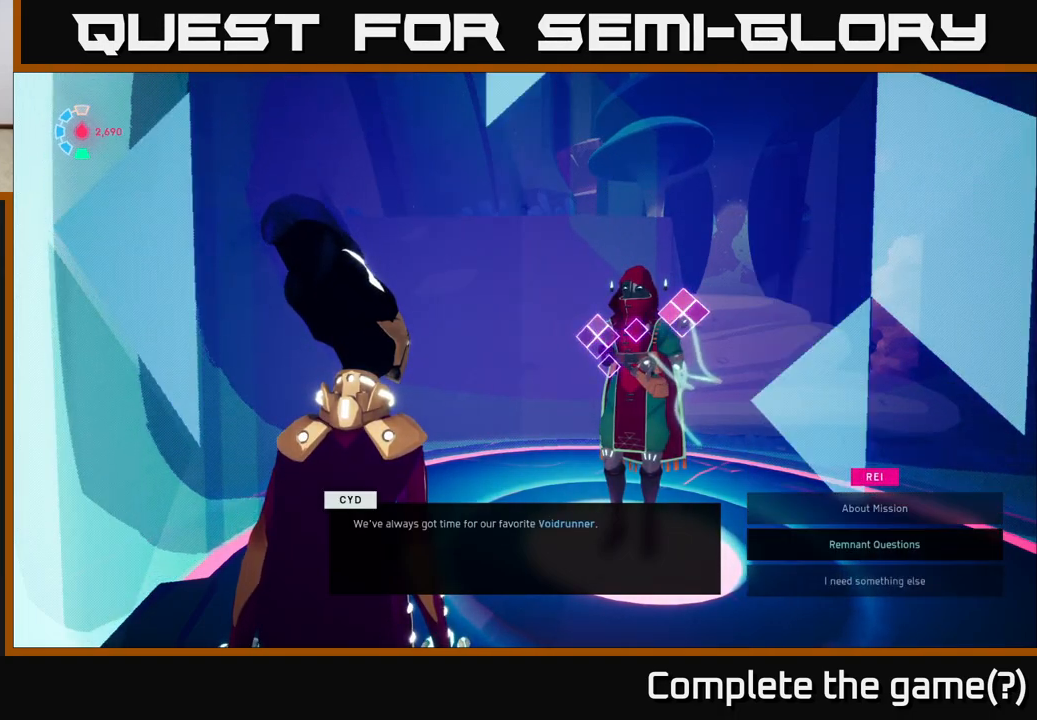
{"buttons": ["A"], "left_stick": "center", "events": [[33, "DPAD_DOWN", "down"], [100, "DPAD_DOWN", "up"], [167, "DPAD_DOWN", "down"], [233, "DPAD_DOWN", "up"], [267, "A", "down"], [367, "A", "up"], [483, "A", "down"]]}